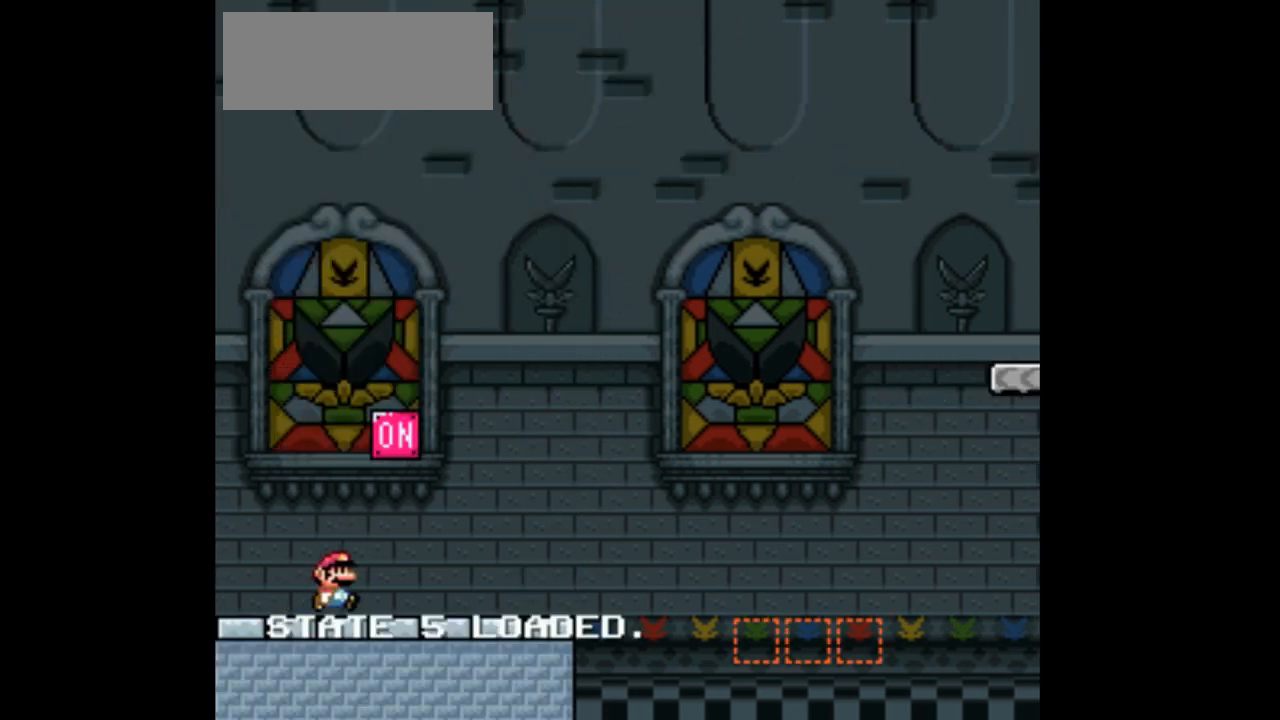
Gameplay with a controller (Nintendo layout); each line is a JSON object with the inputs held at the frame after it. "events" lists button and stick changes between this image and that frame as [ms after this image, input, new state], when the widget could be followed in between. Not read: B L3 R1 R3 Y.
{"buttons": ["DPAD_RIGHT"], "events": [[267, "DPAD_RIGHT", "up"], [433, "DPAD_RIGHT", "down"]]}
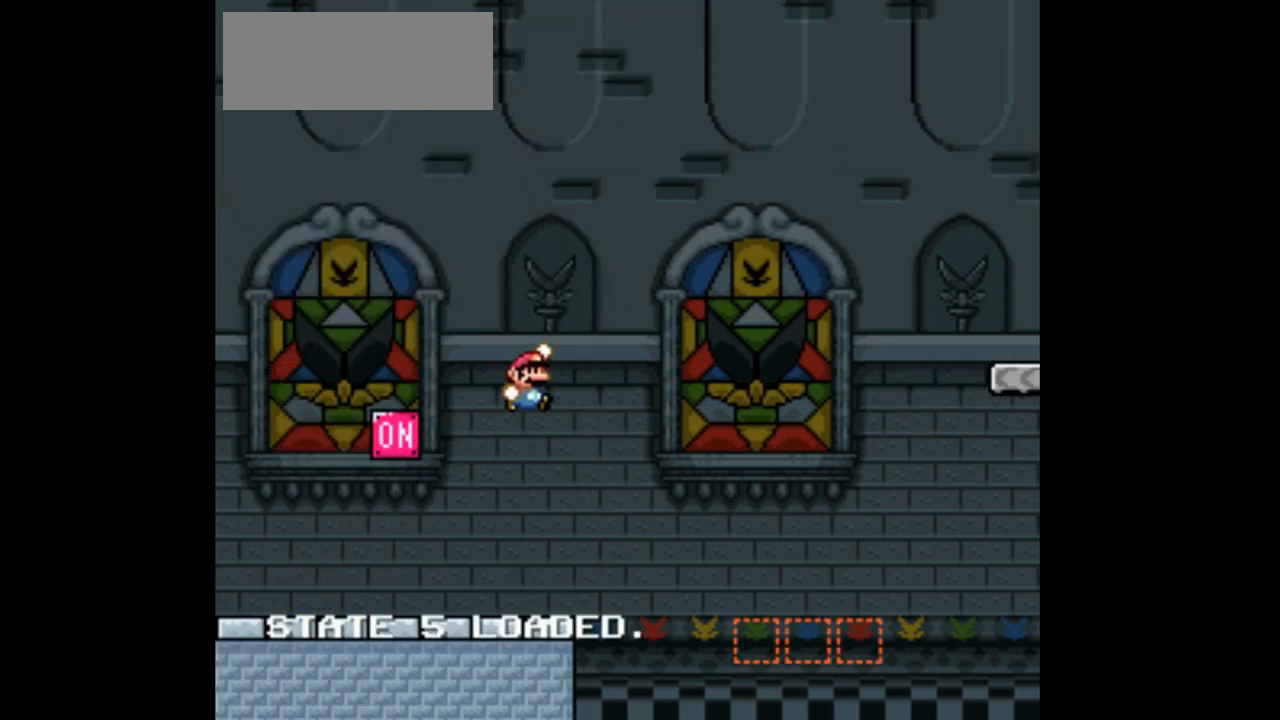
{"buttons": ["DPAD_RIGHT"], "events": []}
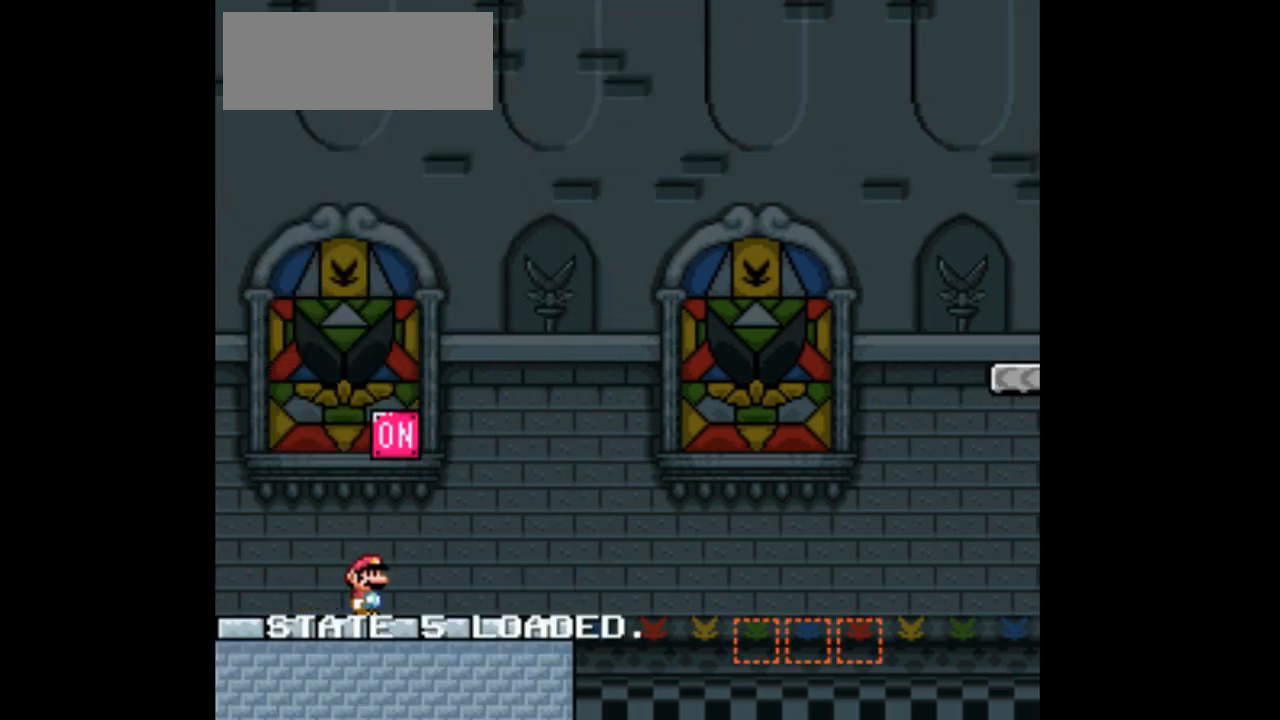
{"buttons": [], "events": [[467, "DPAD_RIGHT", "up"]]}
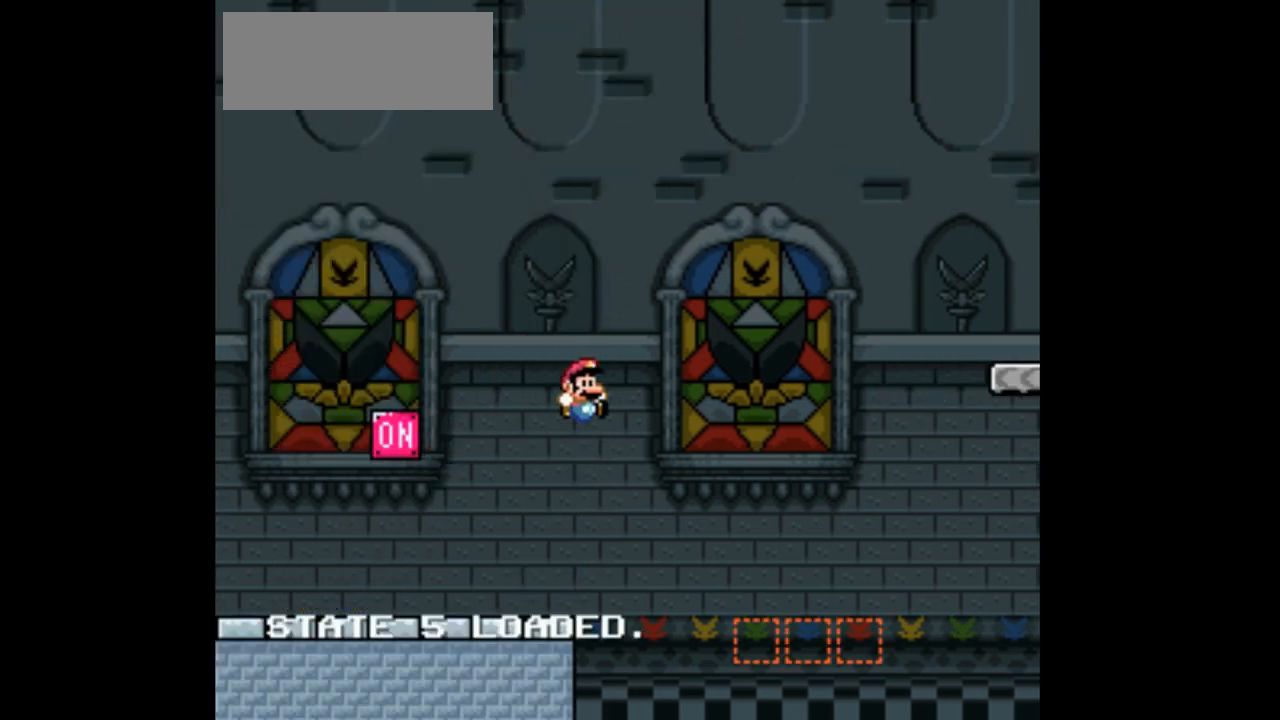
{"buttons": ["DPAD_RIGHT"], "events": [[100, "DPAD_RIGHT", "down"]]}
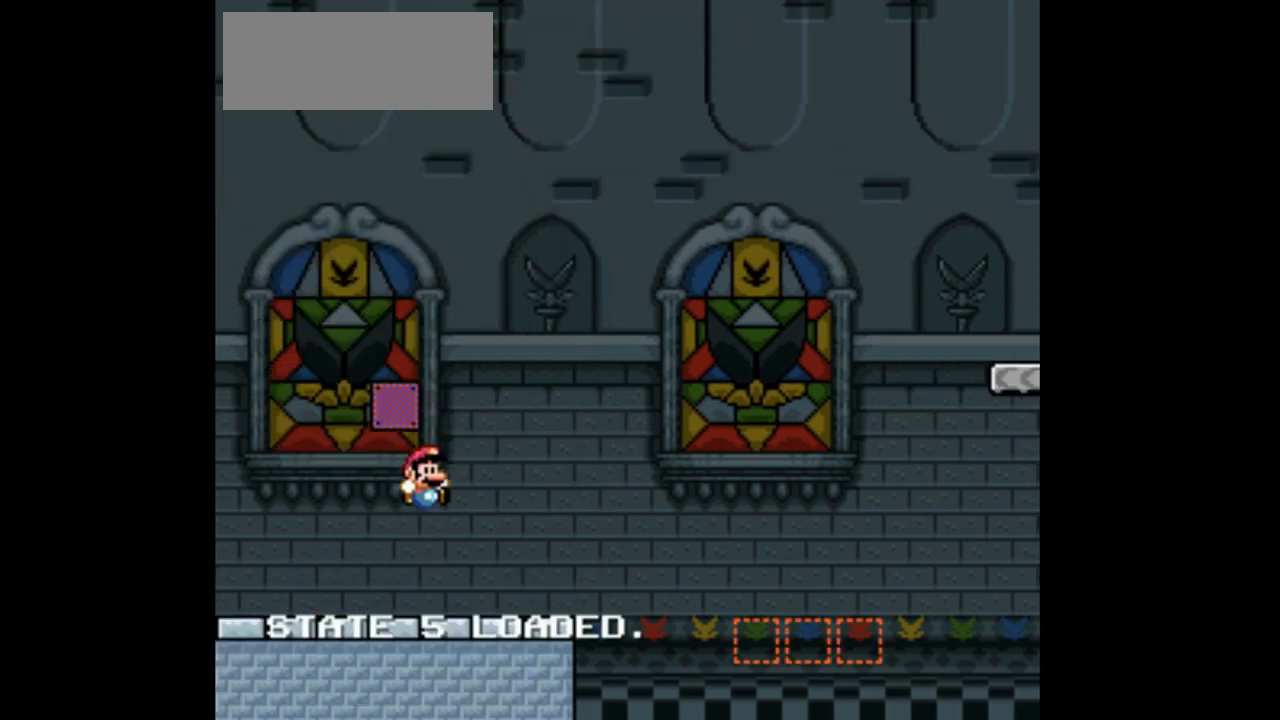
{"buttons": ["DPAD_RIGHT"], "events": []}
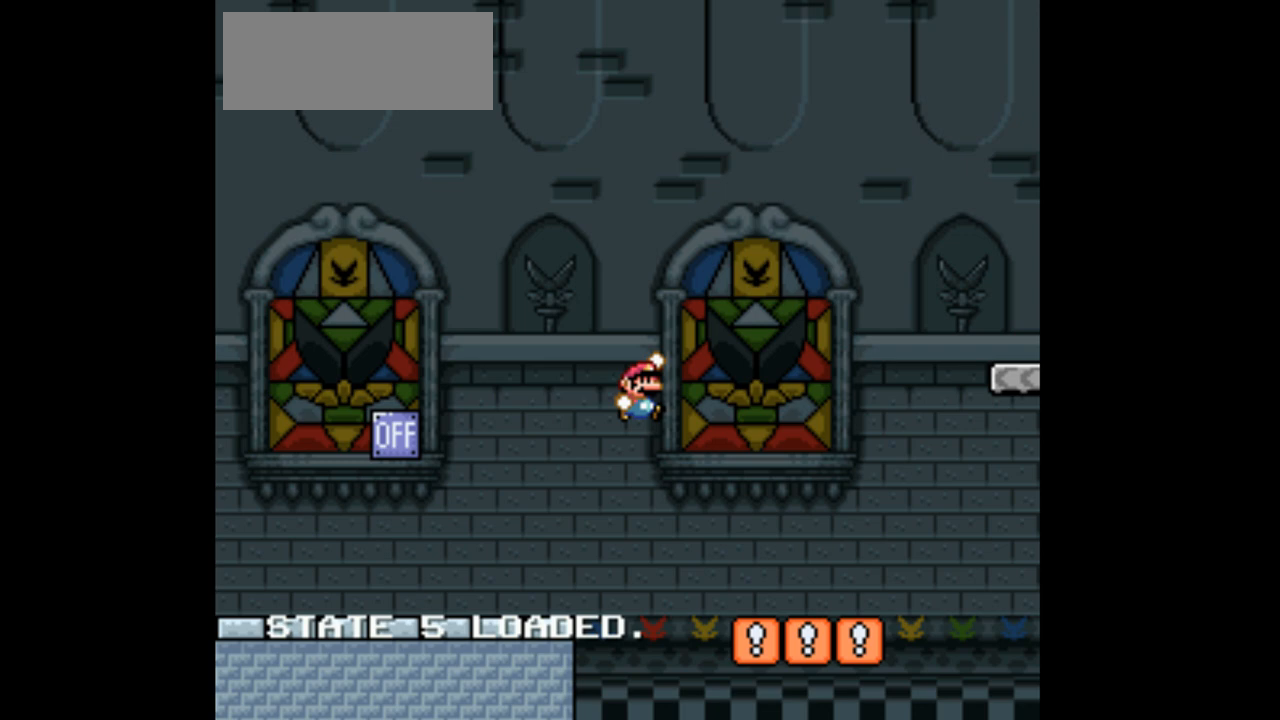
{"buttons": ["DPAD_RIGHT"], "events": []}
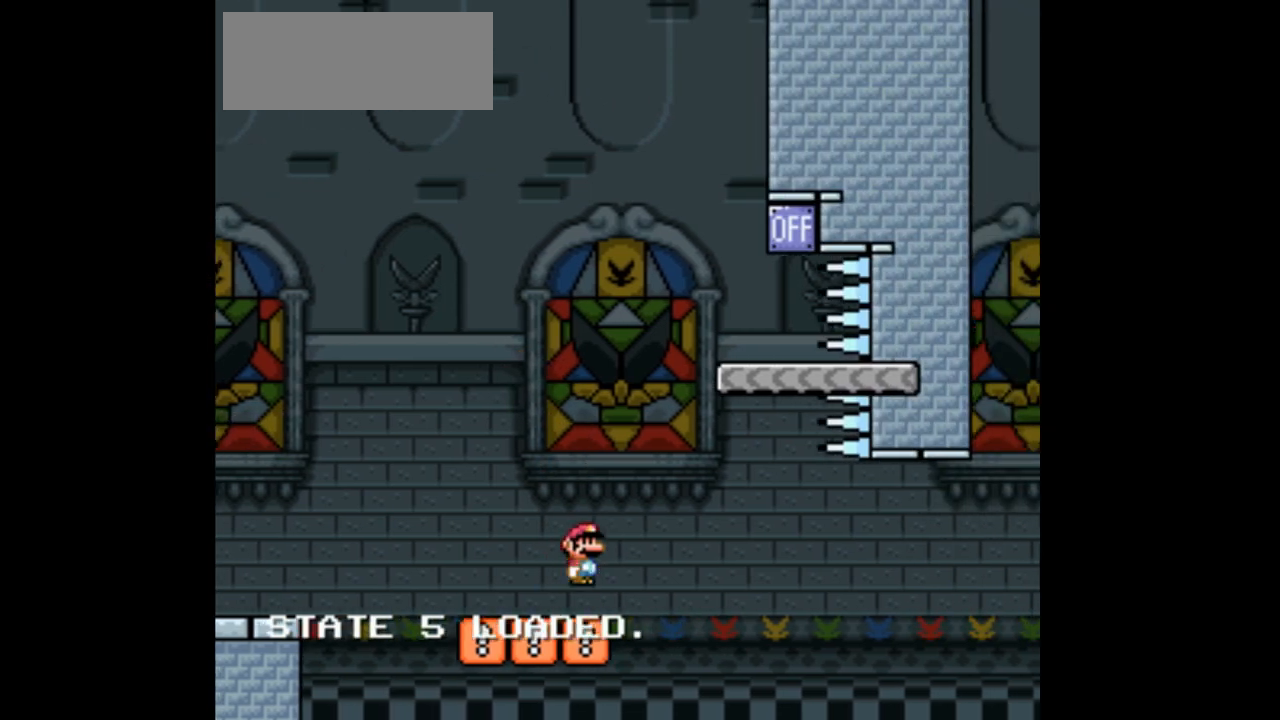
{"buttons": ["DPAD_LEFT"], "events": [[267, "DPAD_RIGHT", "up"], [433, "DPAD_LEFT", "down"]]}
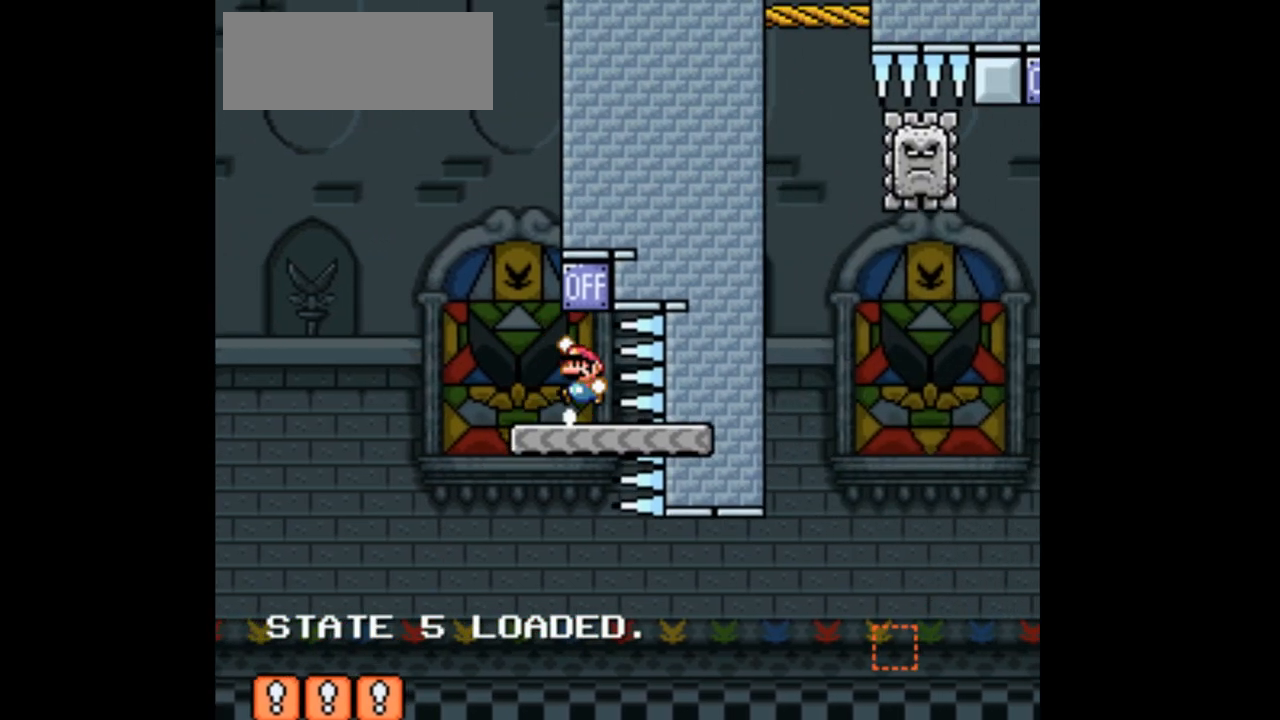
{"buttons": ["X", "DPAD_RIGHT"], "events": [[133, "DPAD_LEFT", "up"], [400, "X", "down"], [467, "DPAD_RIGHT", "down"]]}
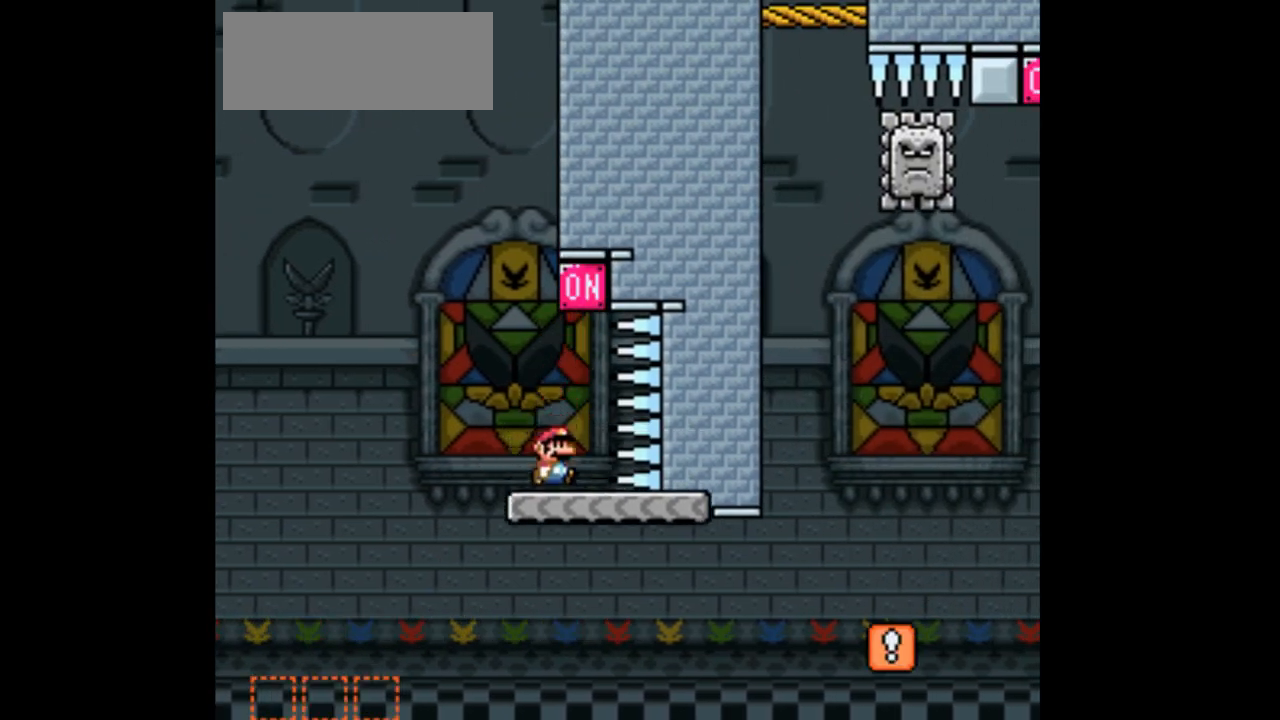
{"buttons": ["A", "X", "DPAD_RIGHT"], "events": [[433, "A", "down"]]}
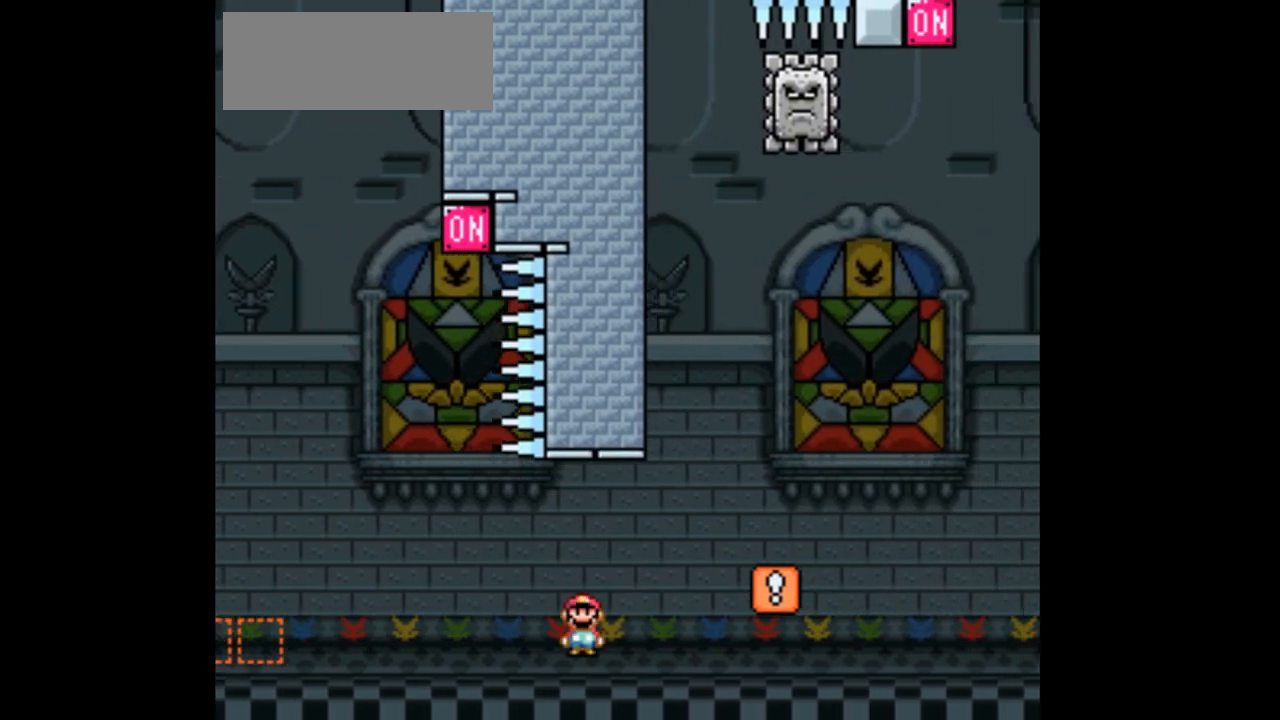
{"buttons": ["X", "DPAD_RIGHT"]}
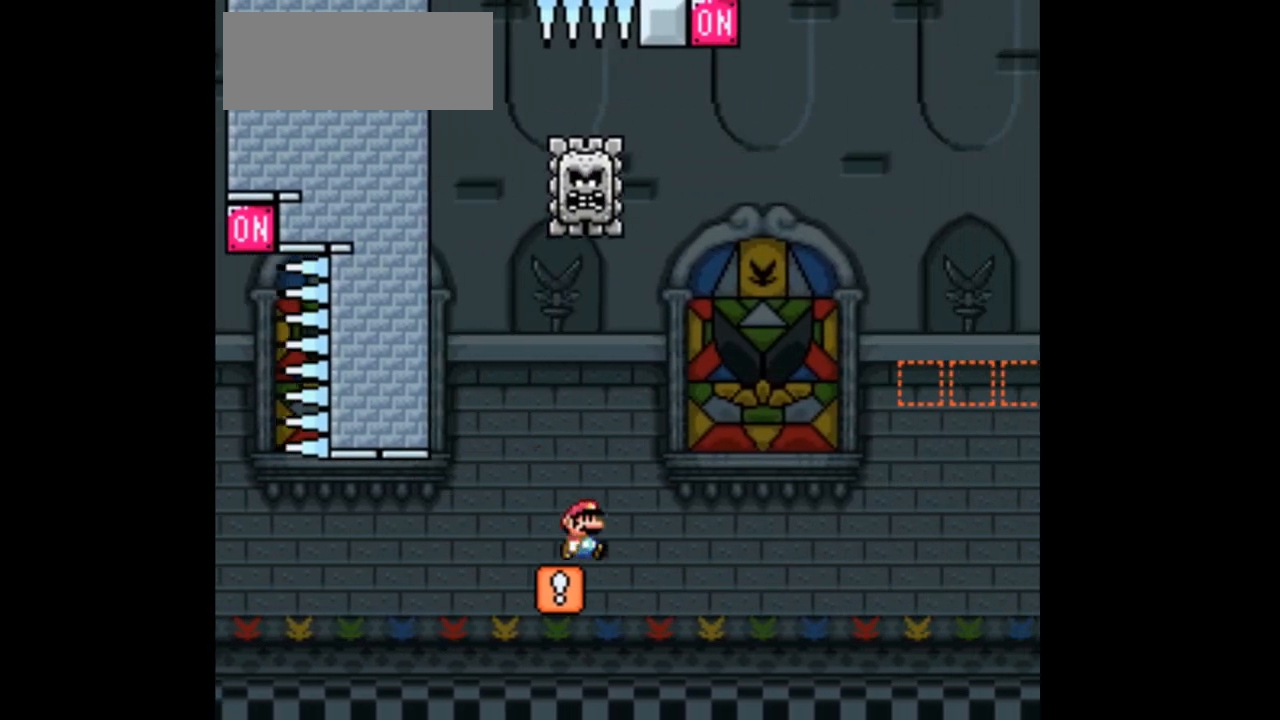
{"buttons": ["DPAD_RIGHT"]}
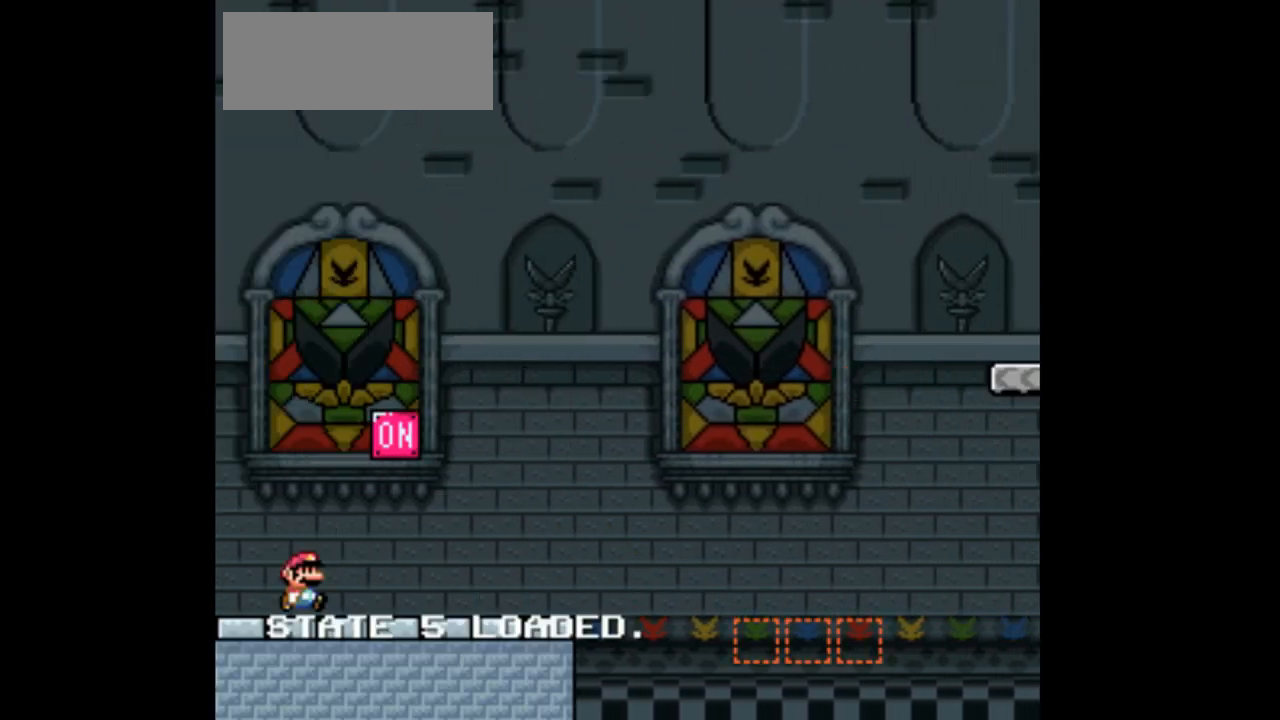
{"buttons": ["DPAD_RIGHT"], "events": [[100, "DPAD_RIGHT", "up"], [200, "DPAD_RIGHT", "down"], [433, "DPAD_RIGHT", "up"], [500, "DPAD_RIGHT", "down"]]}
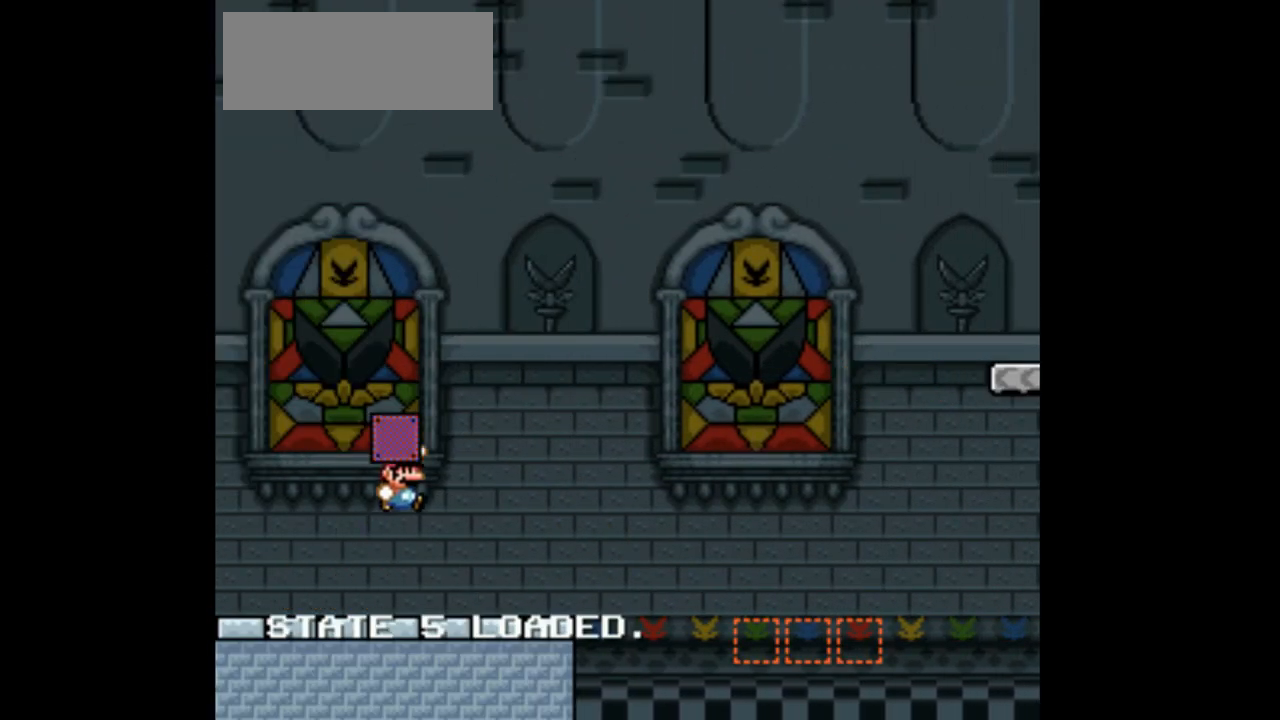
{"buttons": ["DPAD_RIGHT"], "events": []}
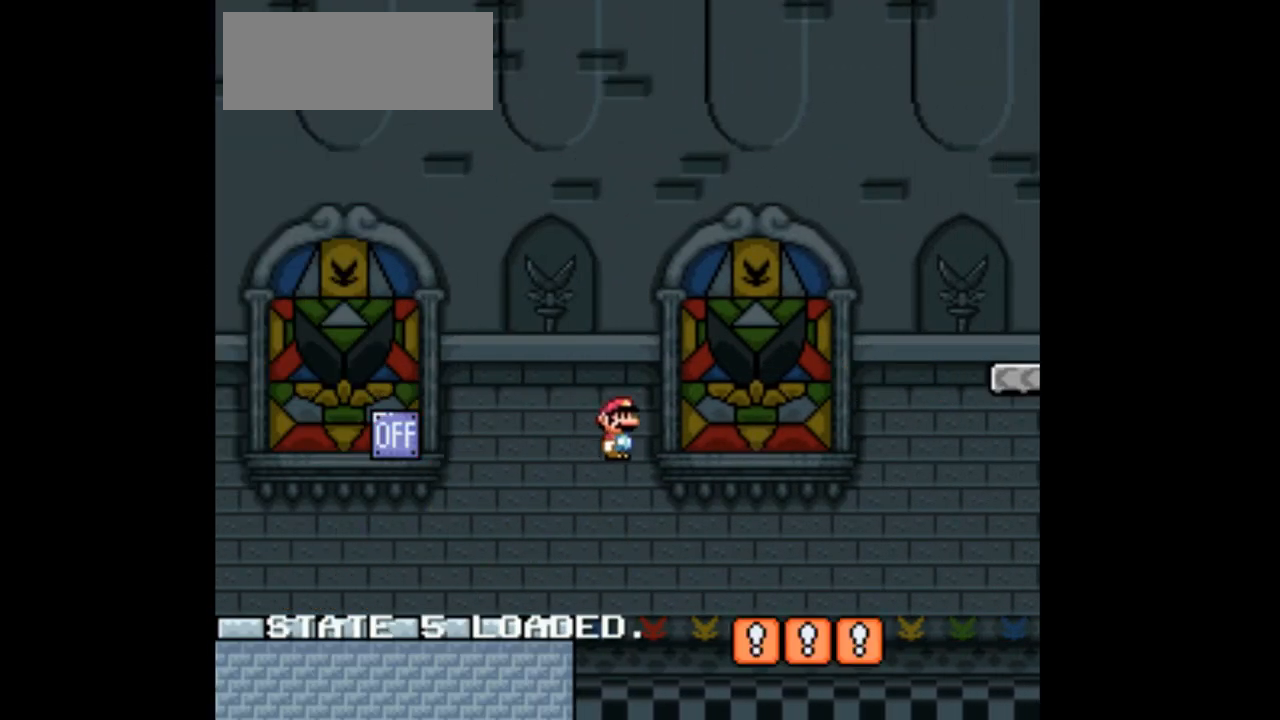
{"buttons": ["DPAD_RIGHT"], "events": []}
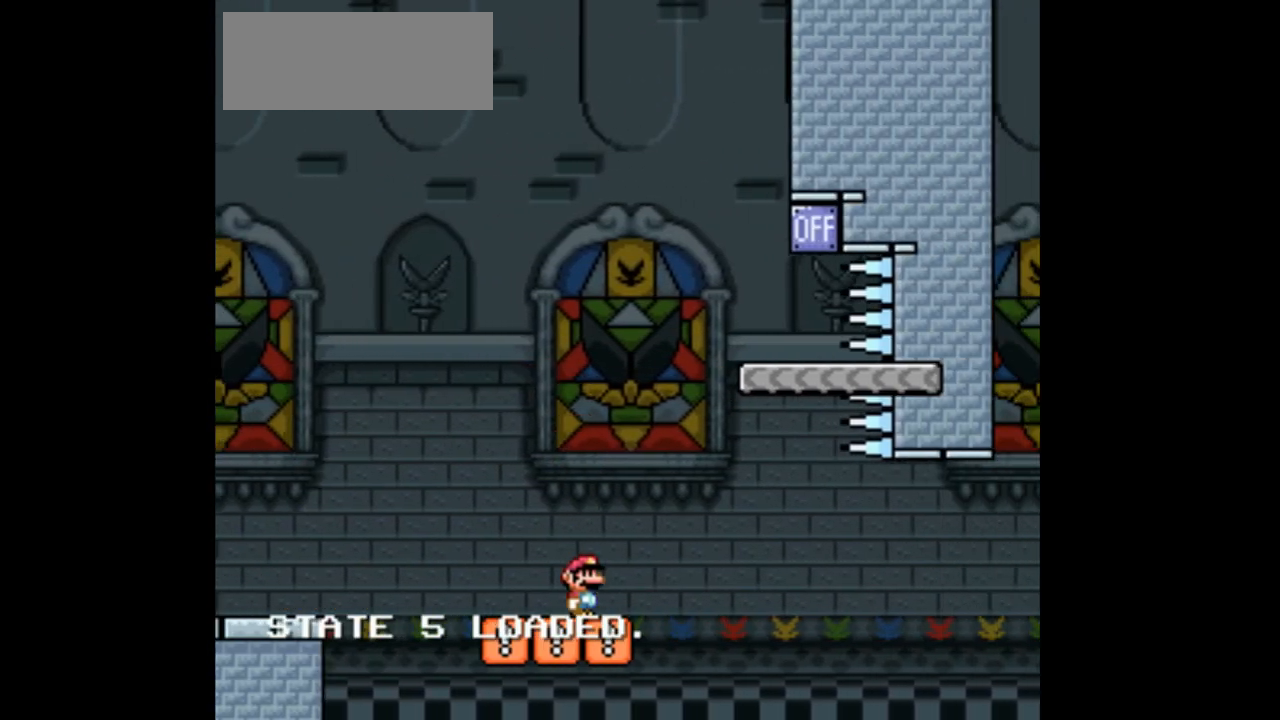
{"buttons": ["DPAD_LEFT"], "events": [[333, "DPAD_RIGHT", "up"], [467, "DPAD_LEFT", "down"]]}
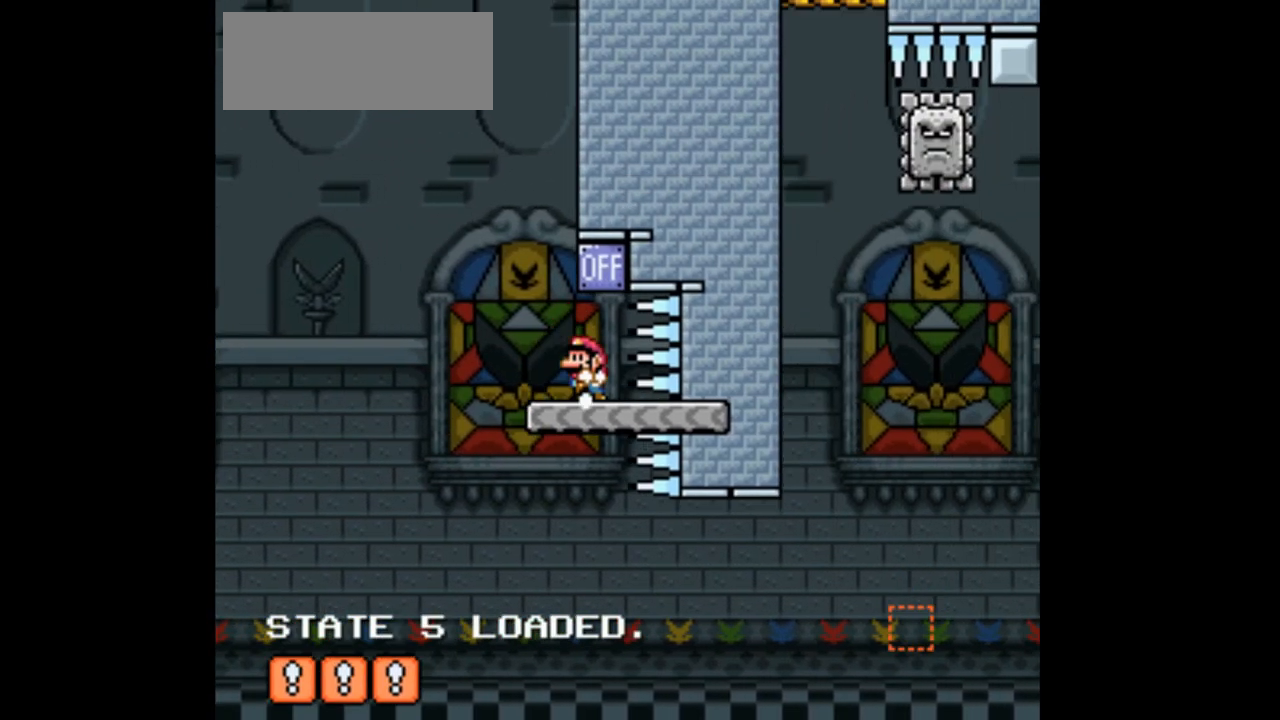
{"buttons": ["X", "DPAD_RIGHT"], "events": [[233, "DPAD_LEFT", "up"], [333, "DPAD_RIGHT", "down"], [500, "X", "down"]]}